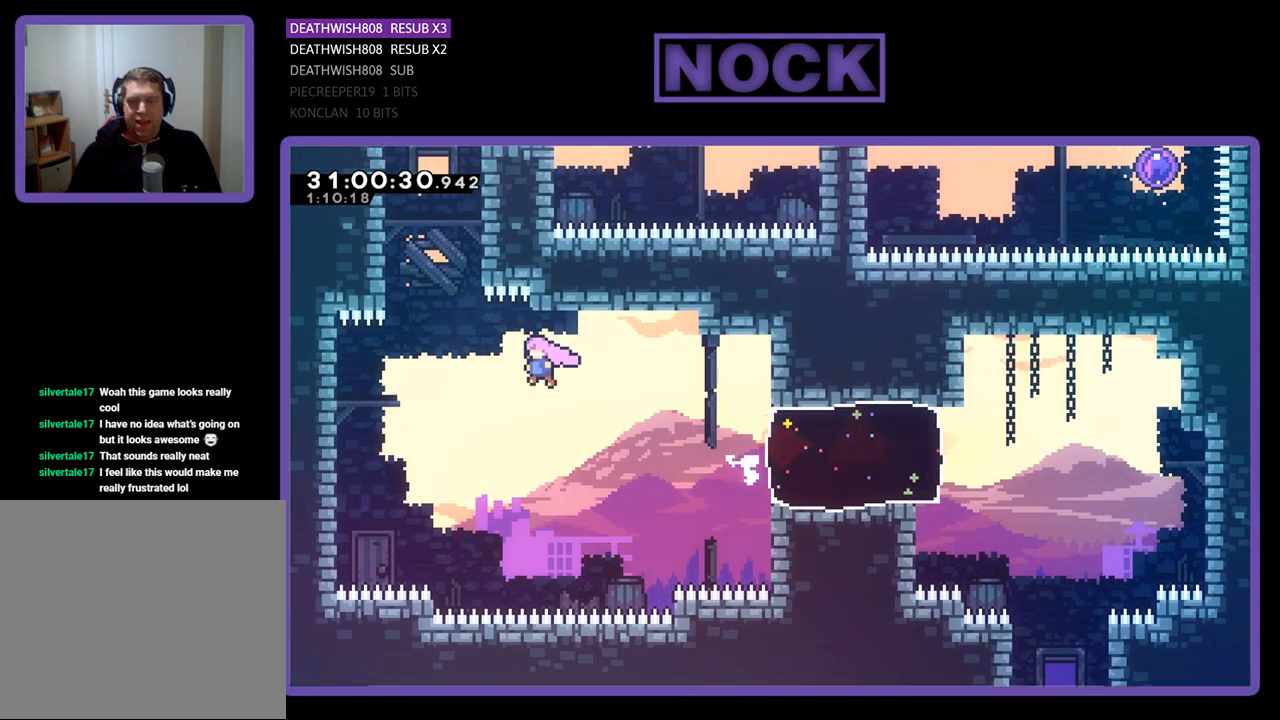
Gameplay with a controller (PlayStation layout); each line is a JSON object with the inputs held at the frame after it. "events" lists button and stick changes between this image and that frame as [ms after this image, input, new state], when the widget could be followed in between. Not read: right_stick.
{"buttons": ["CROSS", "R2", "DPAD_UP", "DPAD_LEFT"], "left_stick": "center", "events": []}
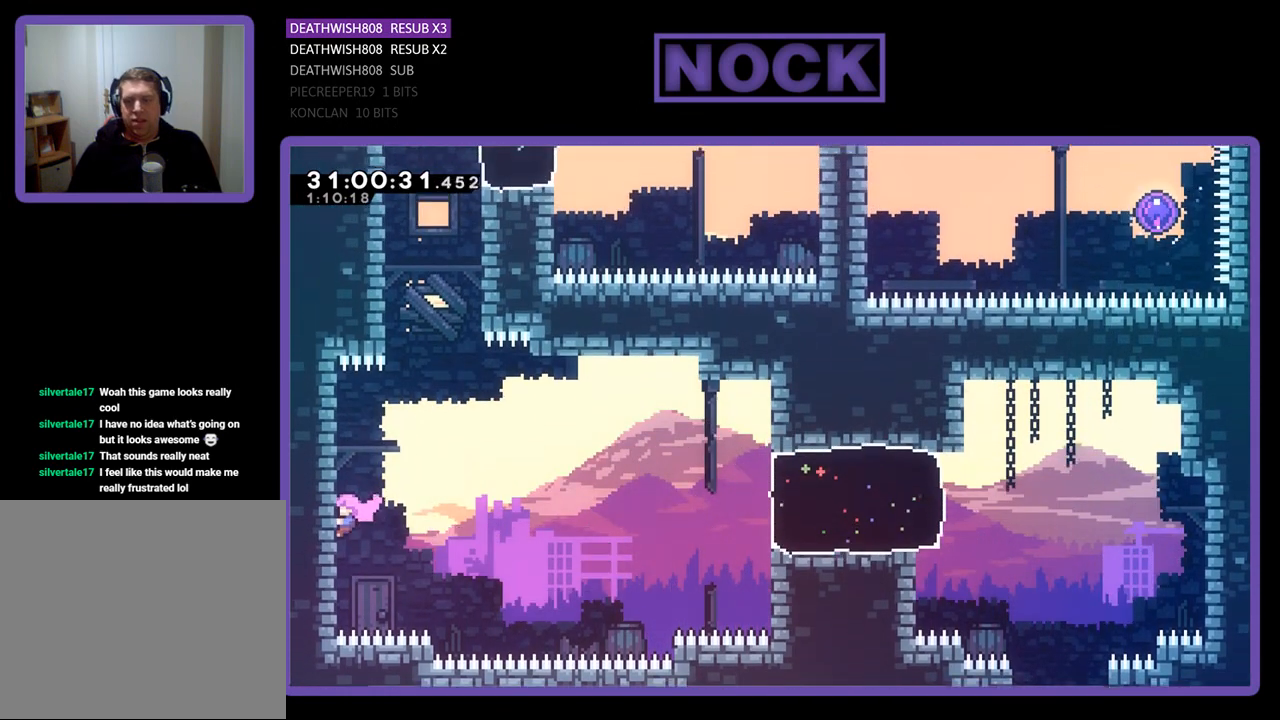
{"buttons": ["R2", "DPAD_UP", "DPAD_RIGHT"], "left_stick": "center", "events": [[33, "CROSS", "up"], [367, "DPAD_LEFT", "up"], [467, "DPAD_RIGHT", "down"]]}
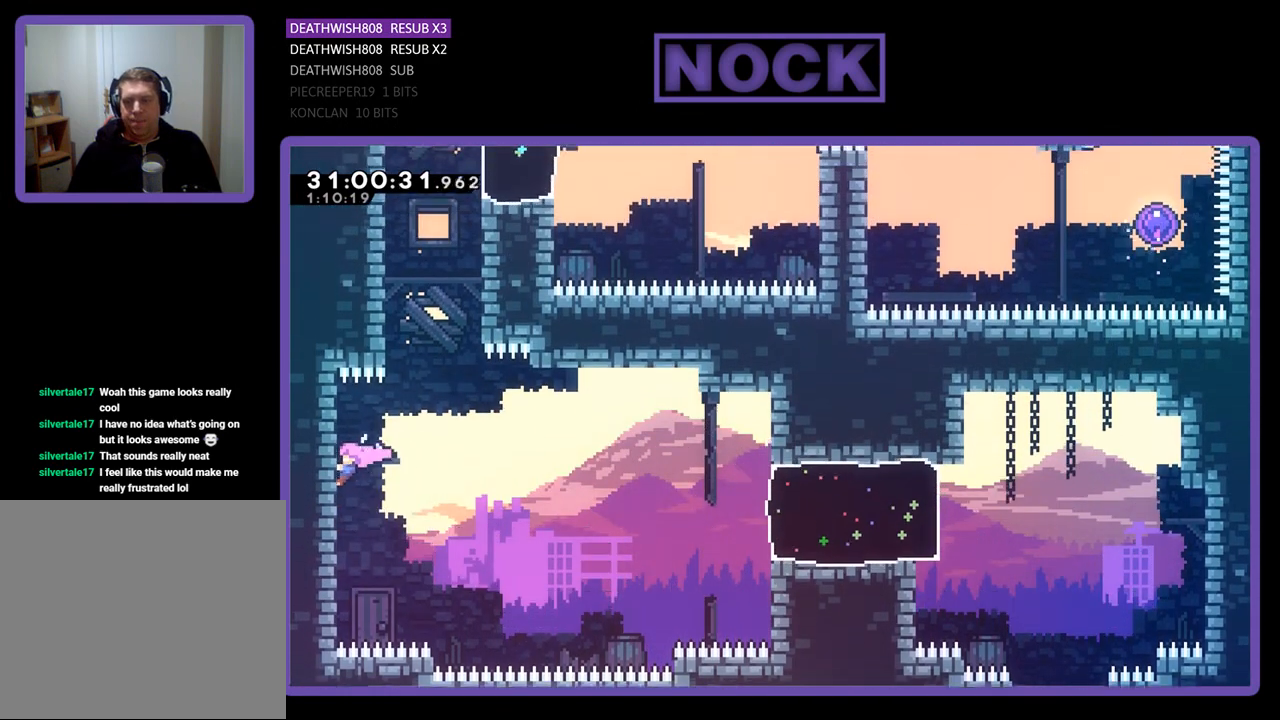
{"buttons": ["CIRCLE", "R2", "DPAD_UP", "DPAD_LEFT"], "left_stick": "center", "events": [[33, "CROSS", "down"], [33, "DPAD_UP", "up"], [133, "DPAD_UP", "down"], [167, "DPAD_RIGHT", "up"], [200, "CROSS", "up"], [267, "CIRCLE", "down"], [500, "DPAD_LEFT", "down"]]}
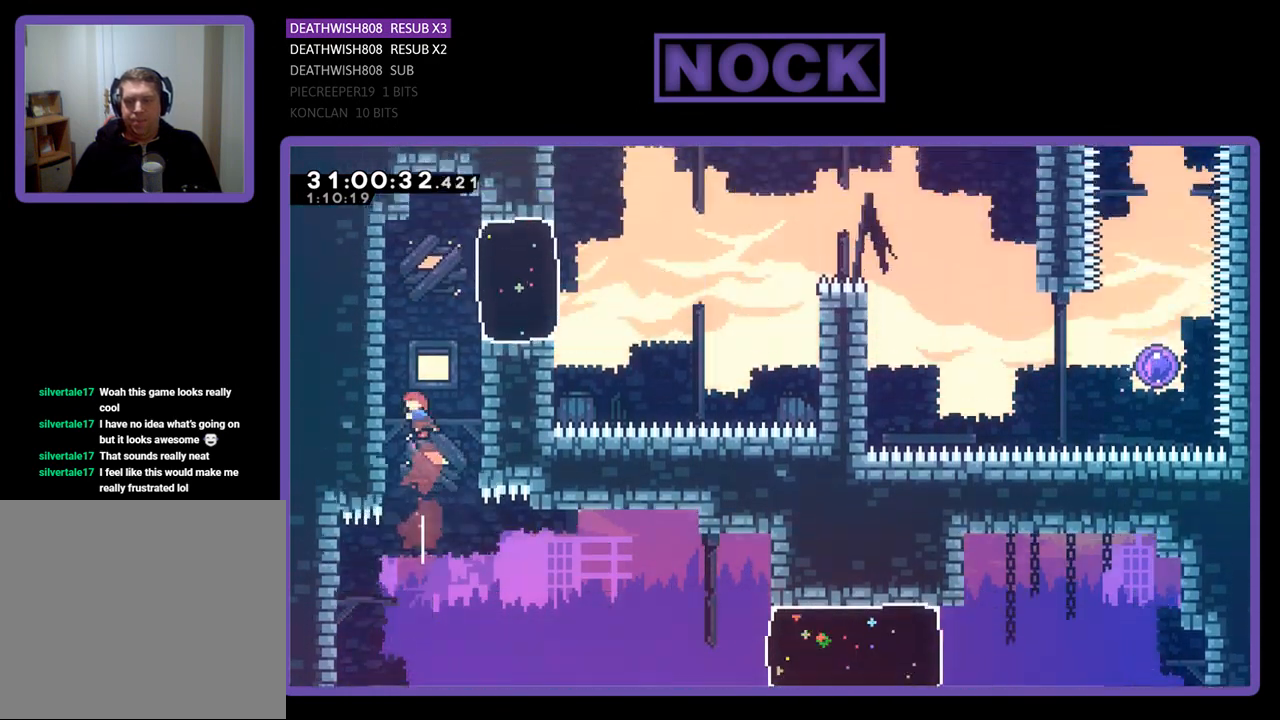
{"buttons": ["R2", "DPAD_UP"], "left_stick": "center", "events": [[133, "CIRCLE", "up"], [500, "DPAD_LEFT", "up"]]}
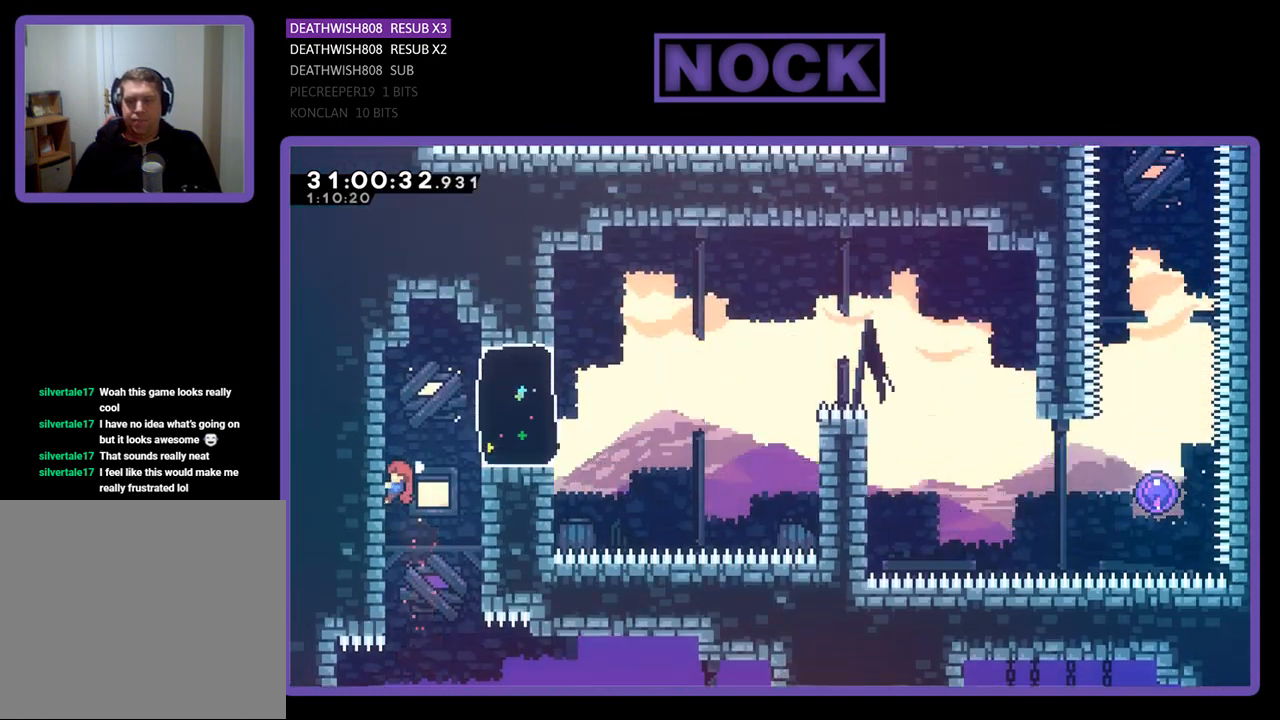
{"buttons": ["R2", "DPAD_RIGHT"], "left_stick": "center", "events": [[300, "DPAD_UP", "up"], [367, "CROSS", "down"], [400, "DPAD_RIGHT", "down"], [500, "CROSS", "up"]]}
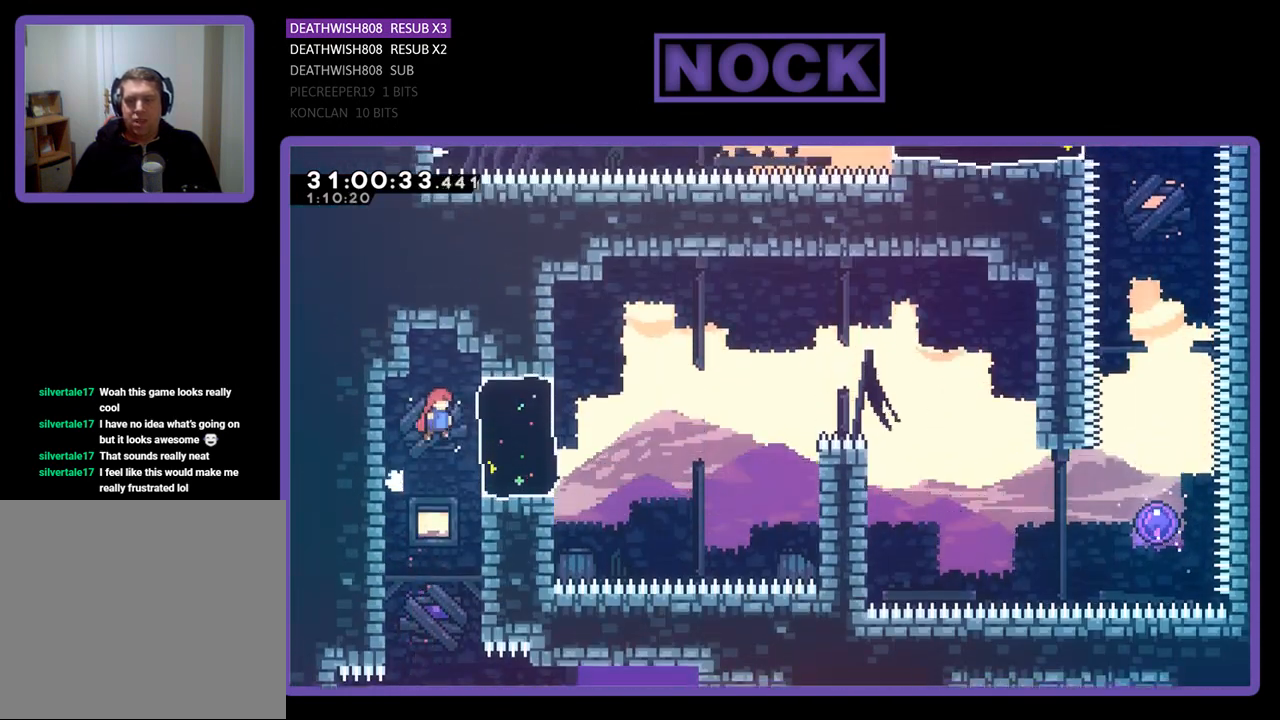
{"buttons": ["CROSS", "R2", "DPAD_RIGHT"], "left_stick": "center", "events": [[133, "CIRCLE", "down"], [367, "CIRCLE", "up"], [500, "CROSS", "down"]]}
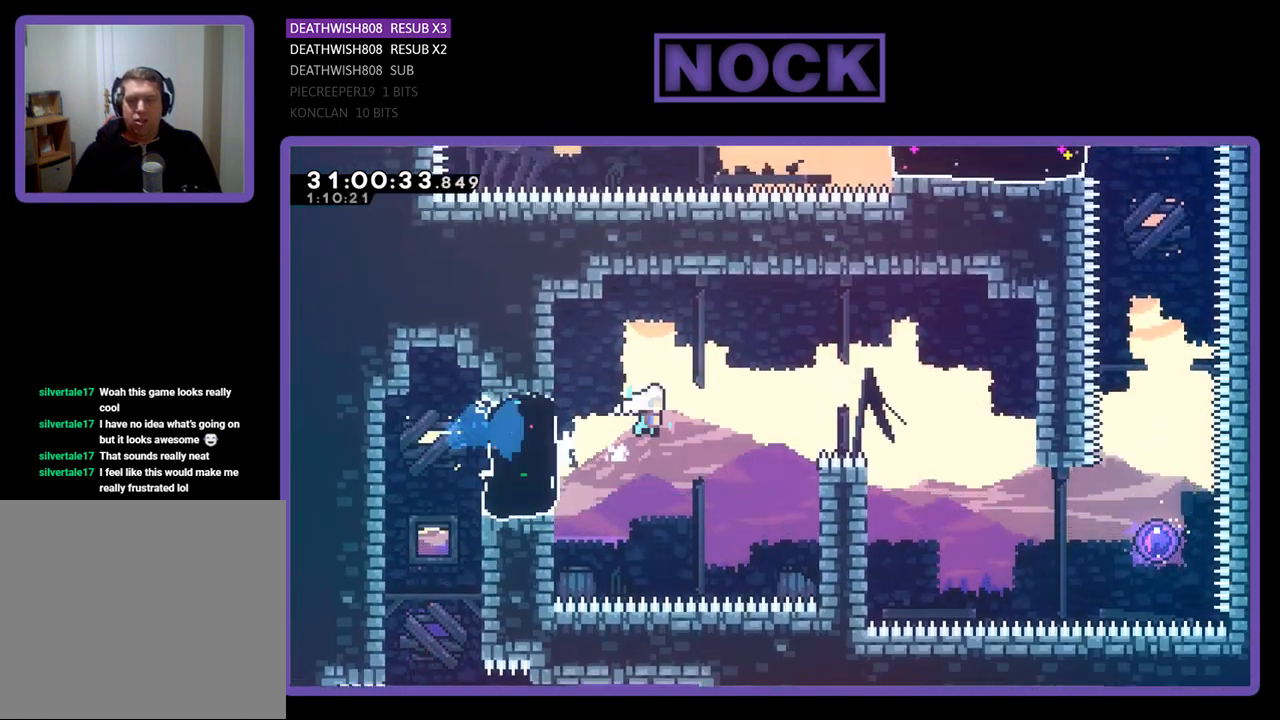
{"buttons": ["R2", "DPAD_RIGHT"], "left_stick": "center", "events": [[100, "DPAD_UP", "down"], [400, "CROSS", "up"], [400, "DPAD_UP", "up"]]}
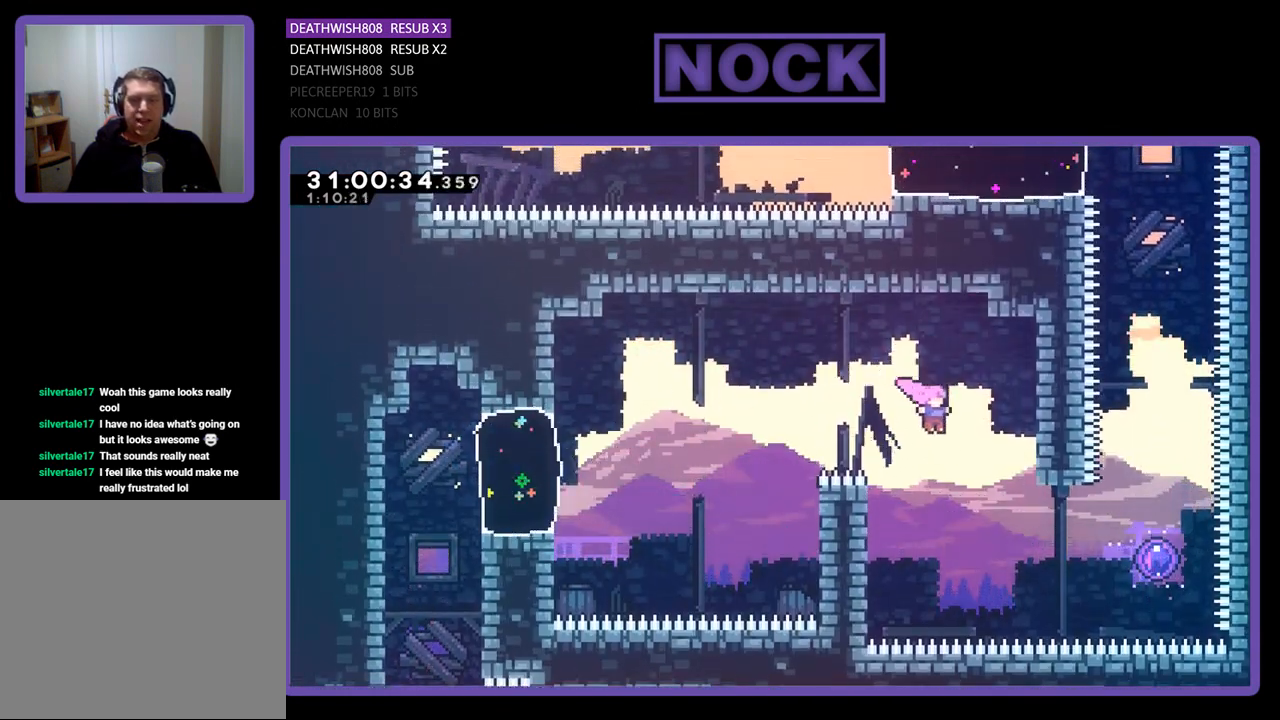
{"buttons": ["R2", "DPAD_RIGHT"], "left_stick": "center", "events": [[267, "CIRCLE", "down"], [500, "CIRCLE", "up"]]}
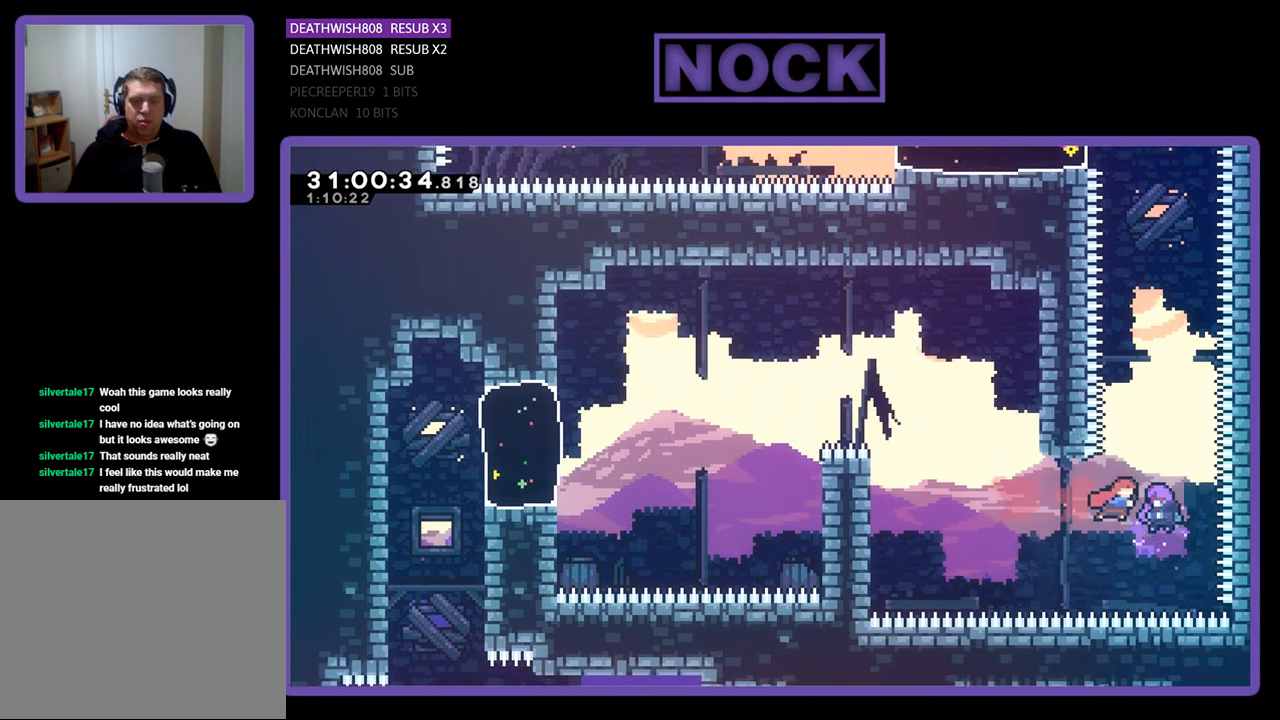
{"buttons": ["R2", "DPAD_UP"], "left_stick": "center", "events": [[67, "DPAD_UP", "down"], [233, "DPAD_RIGHT", "up"]]}
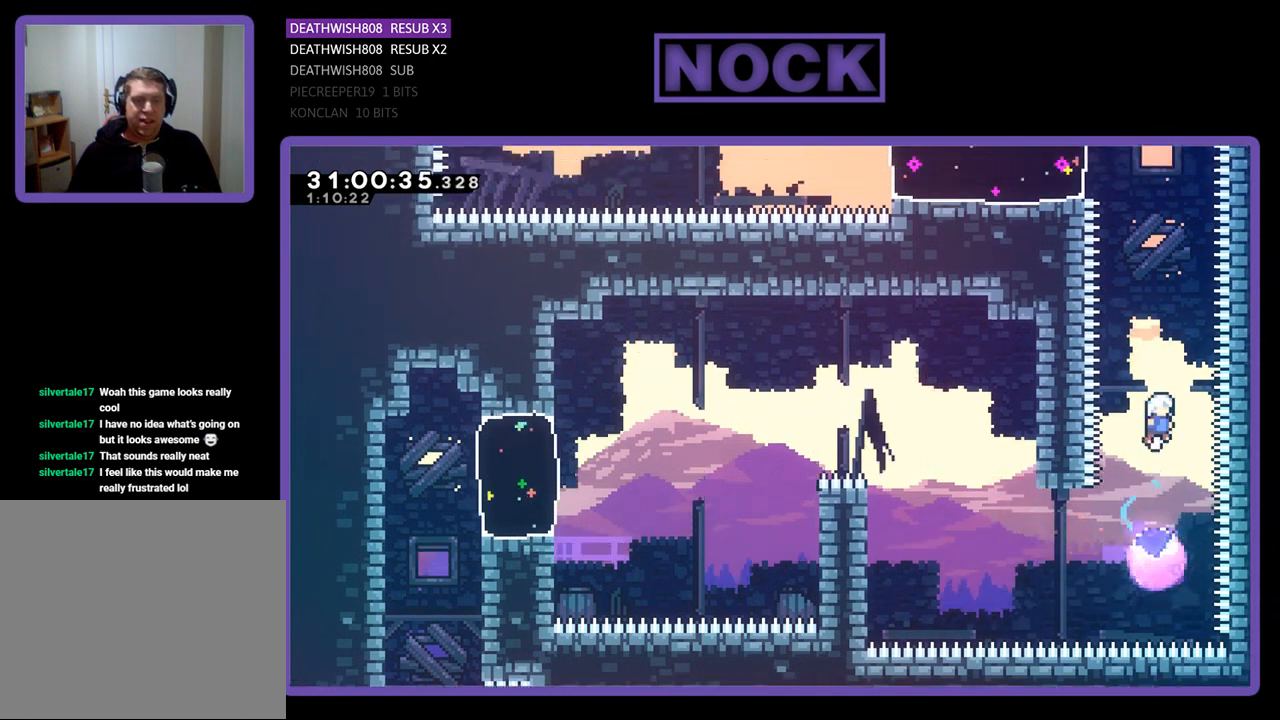
{"buttons": ["CIRCLE", "R2", "DPAD_UP"], "left_stick": "center", "events": [[300, "CIRCLE", "down"]]}
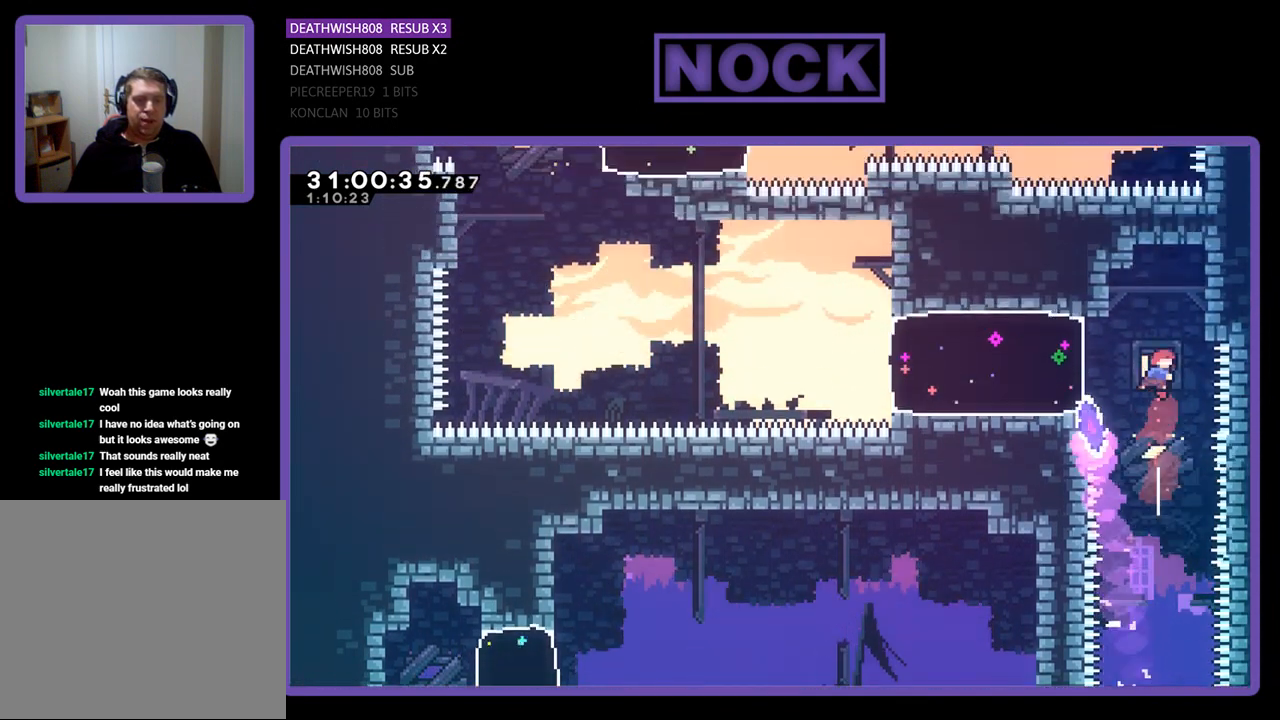
{"buttons": ["CIRCLE", "R2", "DPAD_UP", "DPAD_LEFT"], "left_stick": "center", "events": [[33, "CIRCLE", "up"], [167, "DPAD_LEFT", "down"], [167, "DPAD_UP", "up"], [233, "DPAD_UP", "down"], [333, "CIRCLE", "down"]]}
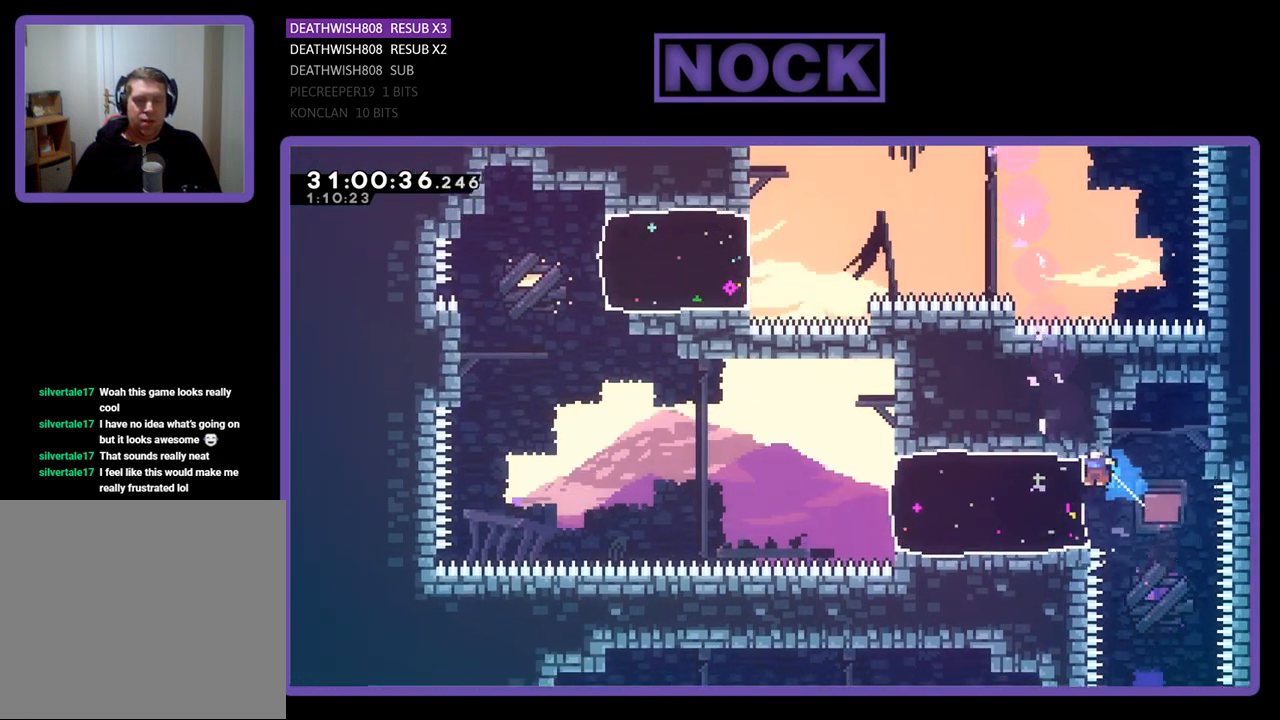
{"buttons": ["R2", "DPAD_UP", "DPAD_LEFT"], "left_stick": "center", "events": [[33, "CIRCLE", "up"]]}
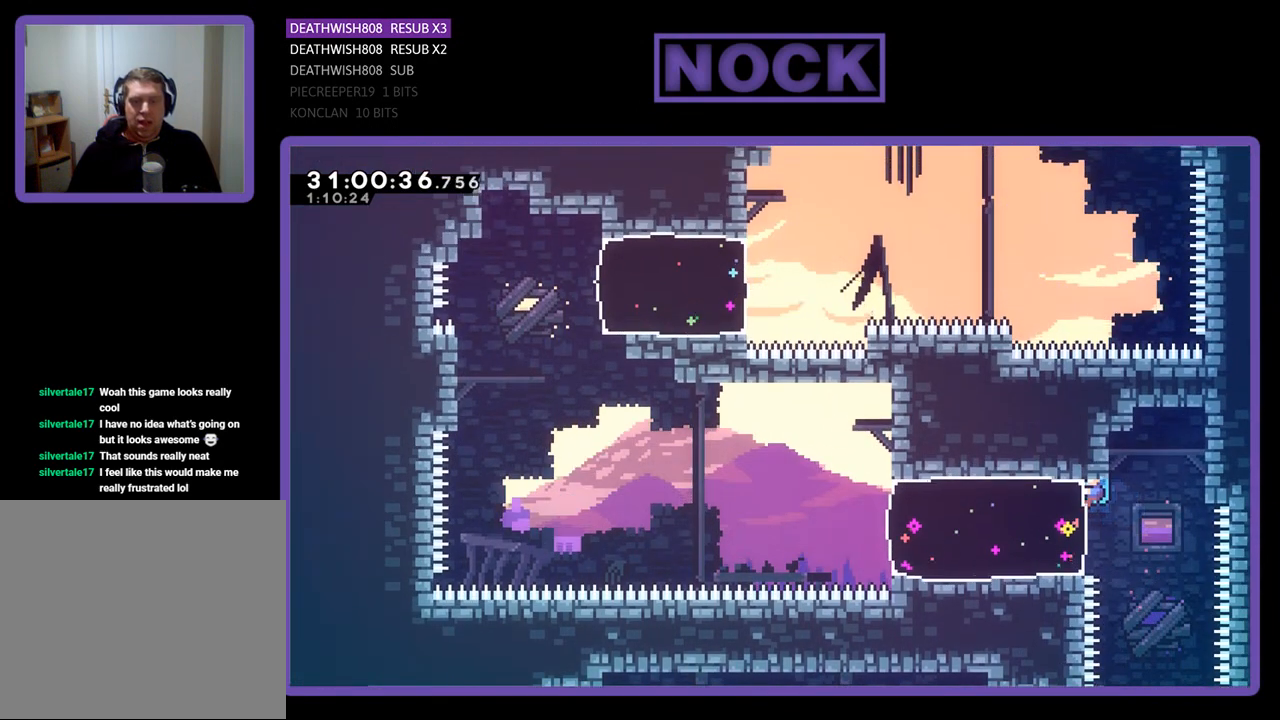
{"buttons": ["R2", "DPAD_DOWN"], "left_stick": "center", "events": [[200, "DPAD_UP", "up"], [267, "DPAD_LEFT", "up"], [400, "DPAD_DOWN", "down"]]}
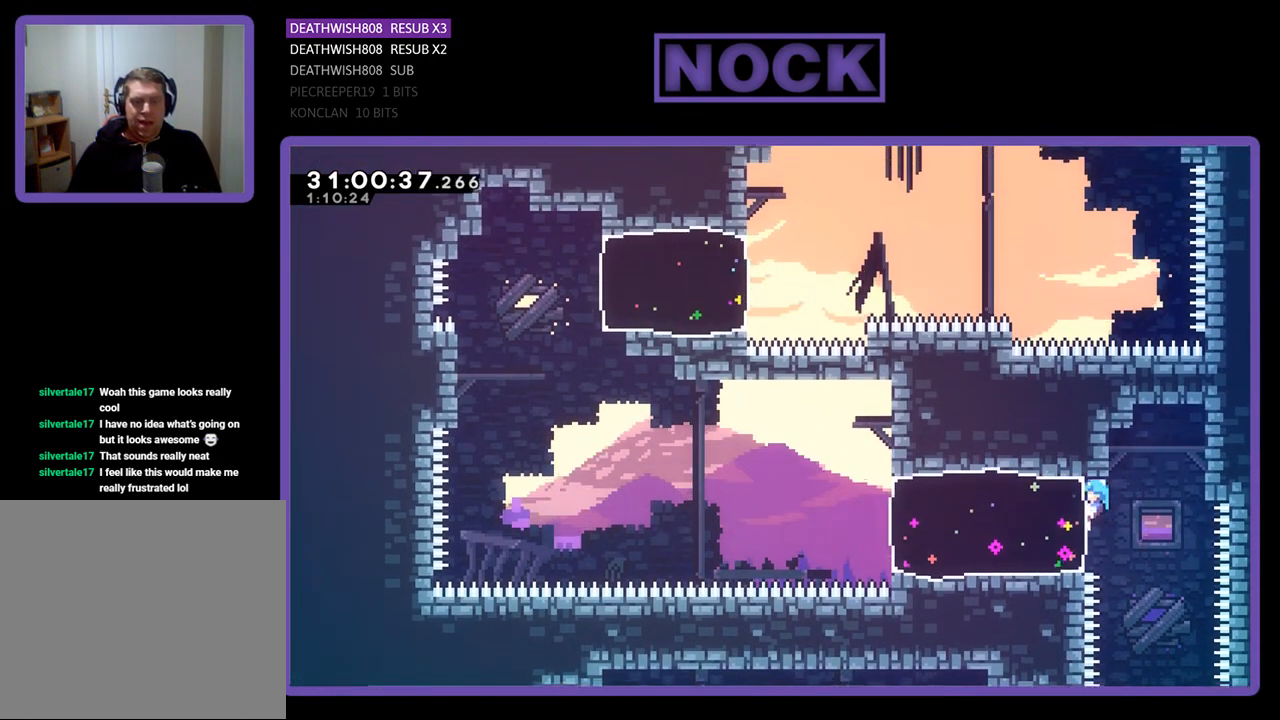
{"buttons": [], "left_stick": "center", "events": [[33, "DPAD_DOWN", "up"], [167, "DPAD_RIGHT", "down"], [167, "R2", "up"], [333, "DPAD_RIGHT", "up"]]}
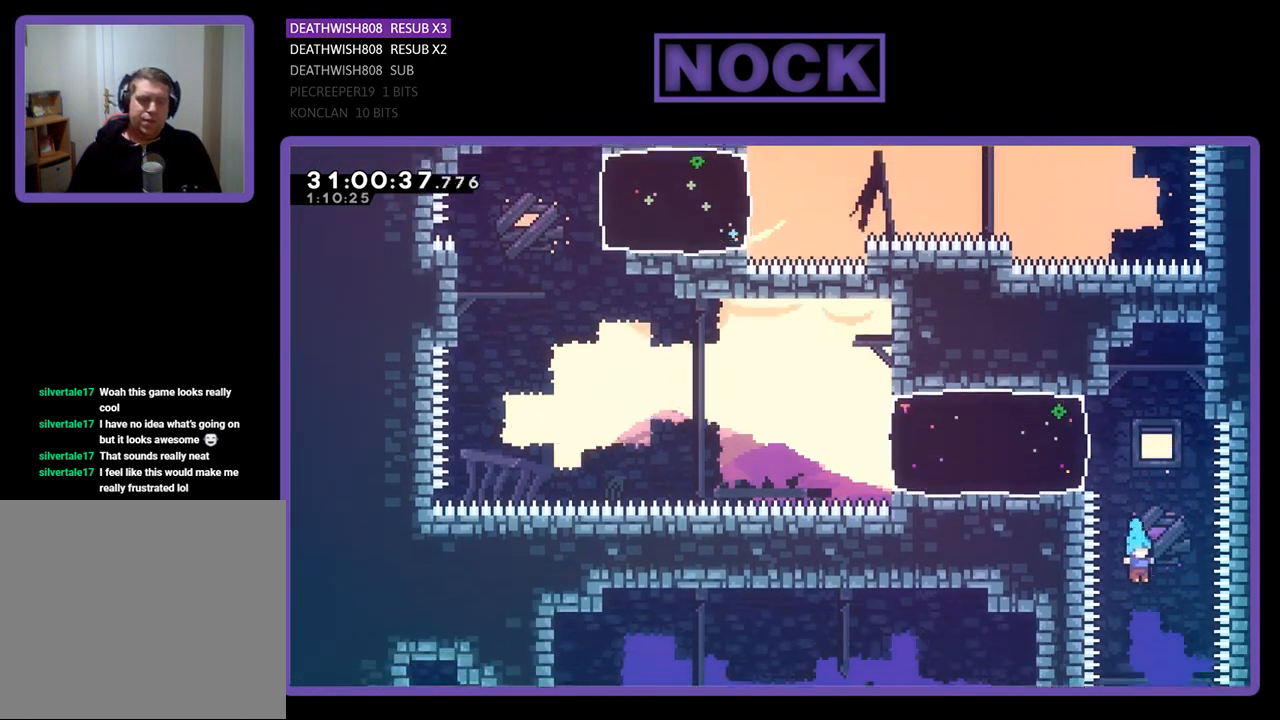
{"buttons": [], "left_stick": "center", "events": []}
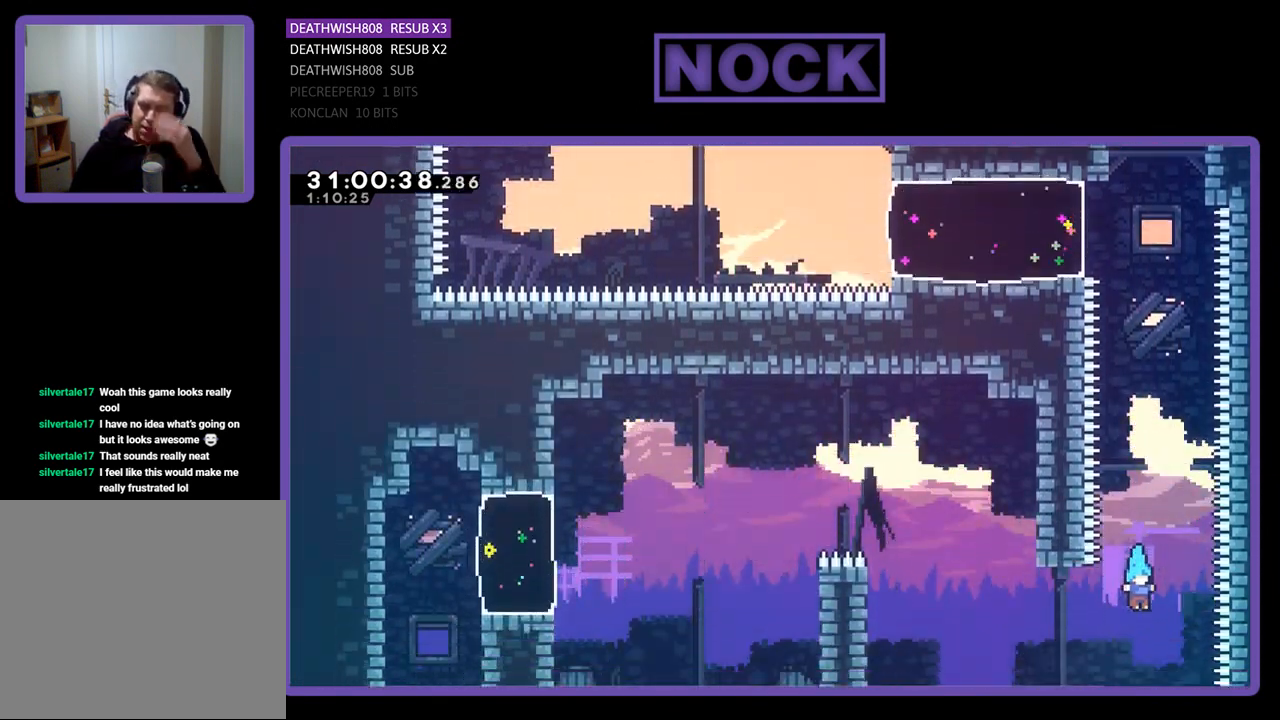
{"buttons": [], "left_stick": "center", "events": []}
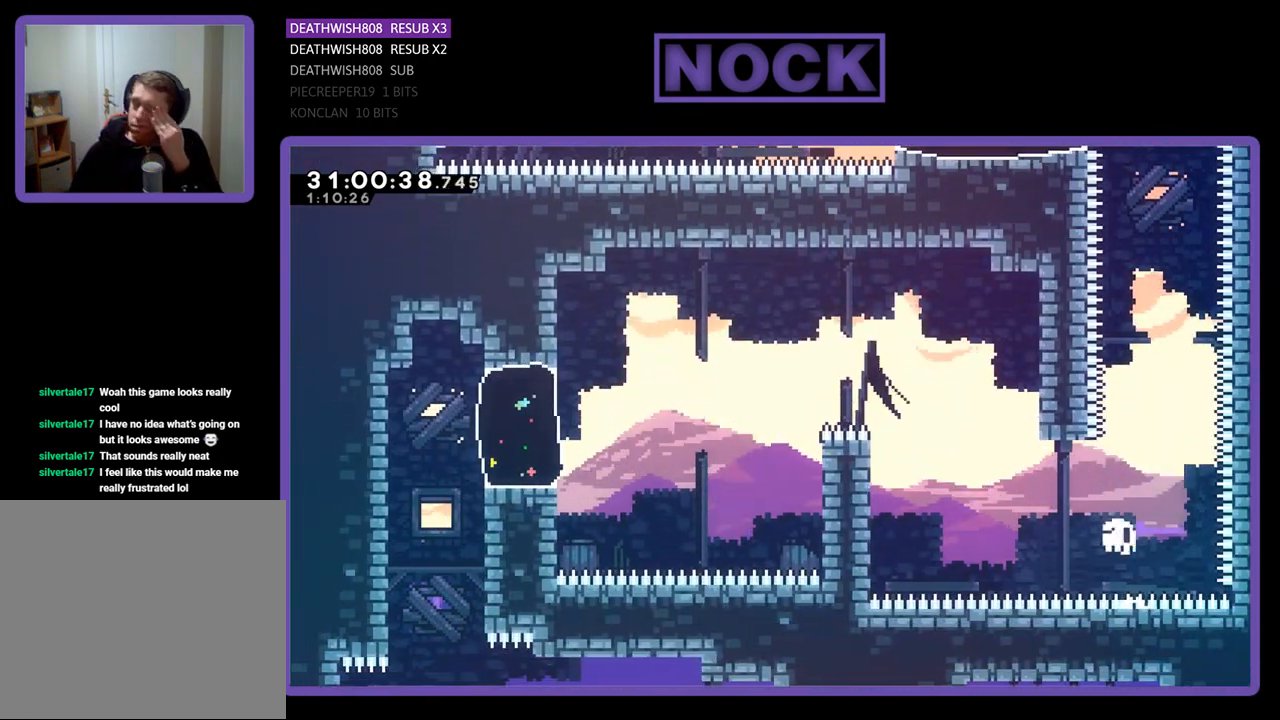
{"buttons": [], "left_stick": "center", "events": []}
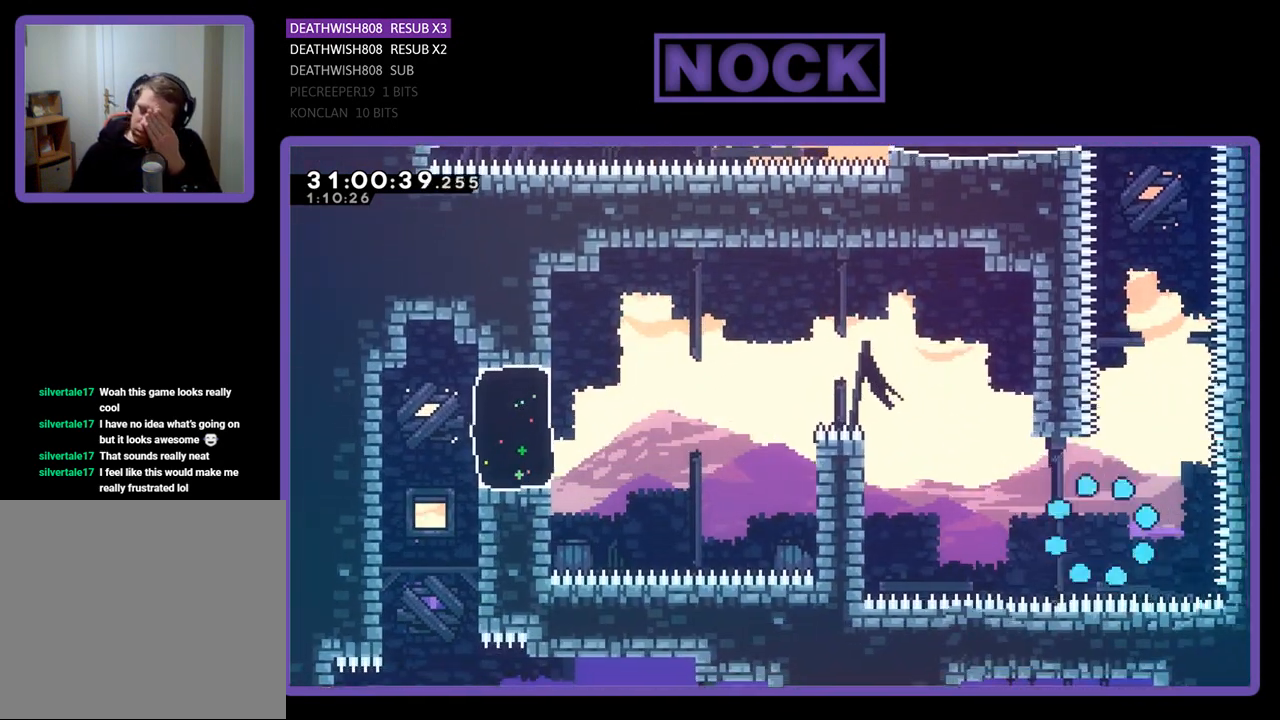
{"buttons": [], "left_stick": "center", "events": []}
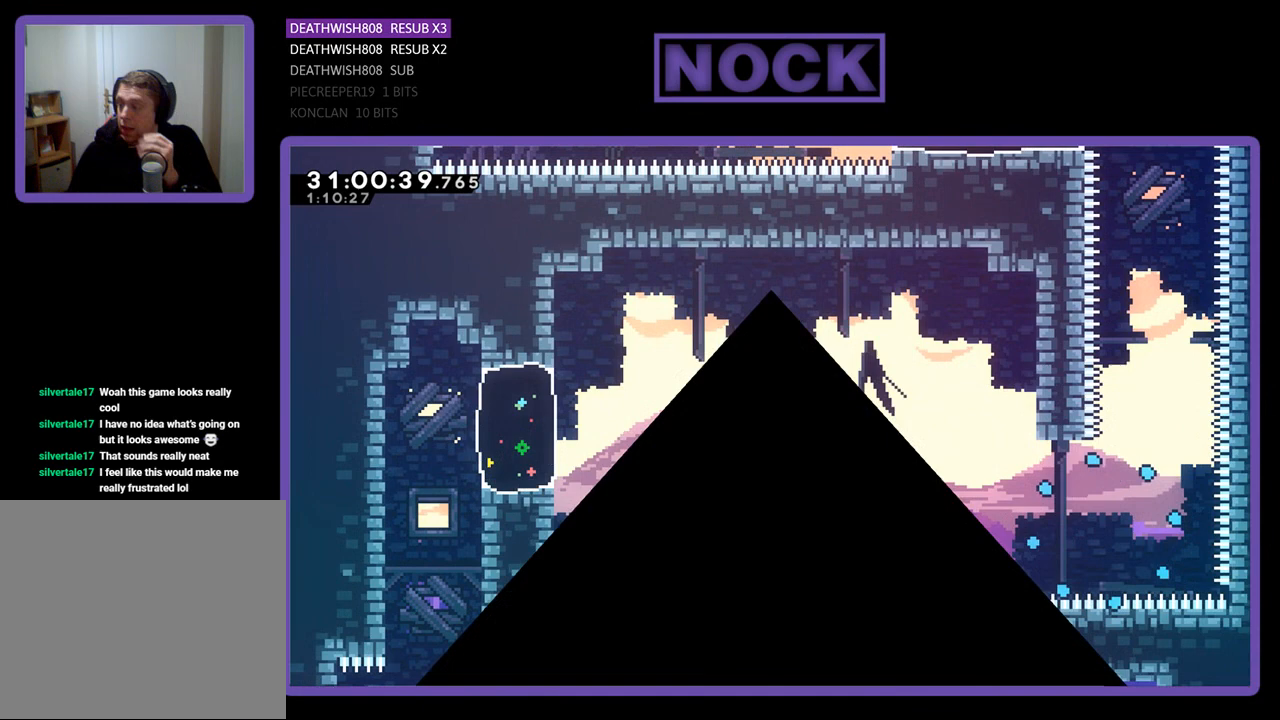
{"buttons": [], "left_stick": "center", "events": []}
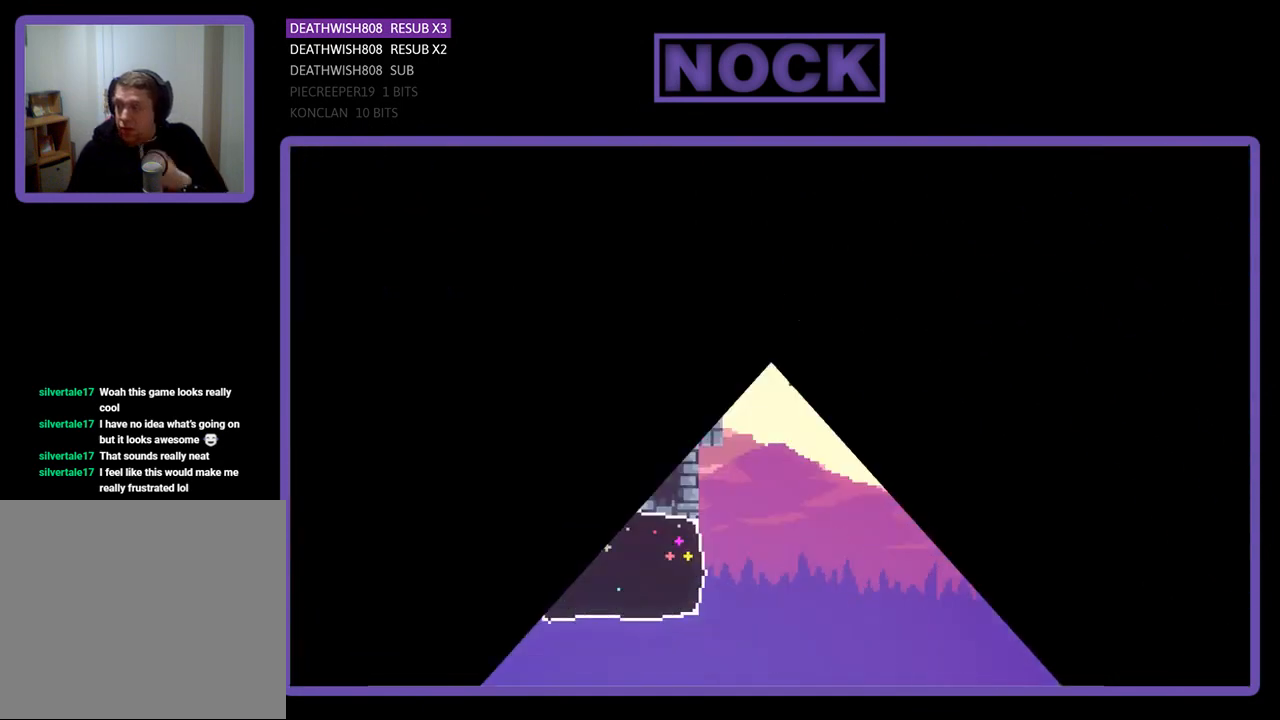
{"buttons": [], "left_stick": "center", "events": []}
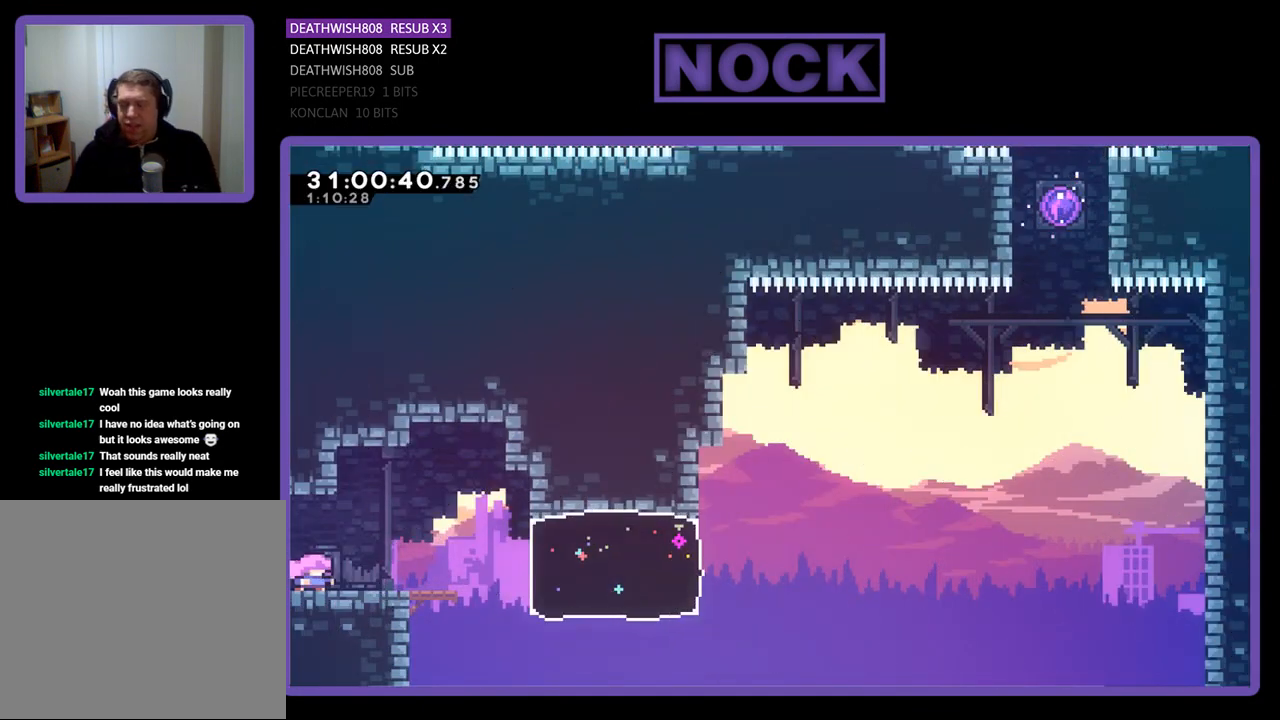
{"buttons": ["CROSS", "R2", "DPAD_RIGHT"], "left_stick": "center", "events": [[167, "R2", "down"], [300, "DPAD_RIGHT", "down"], [500, "CROSS", "down"]]}
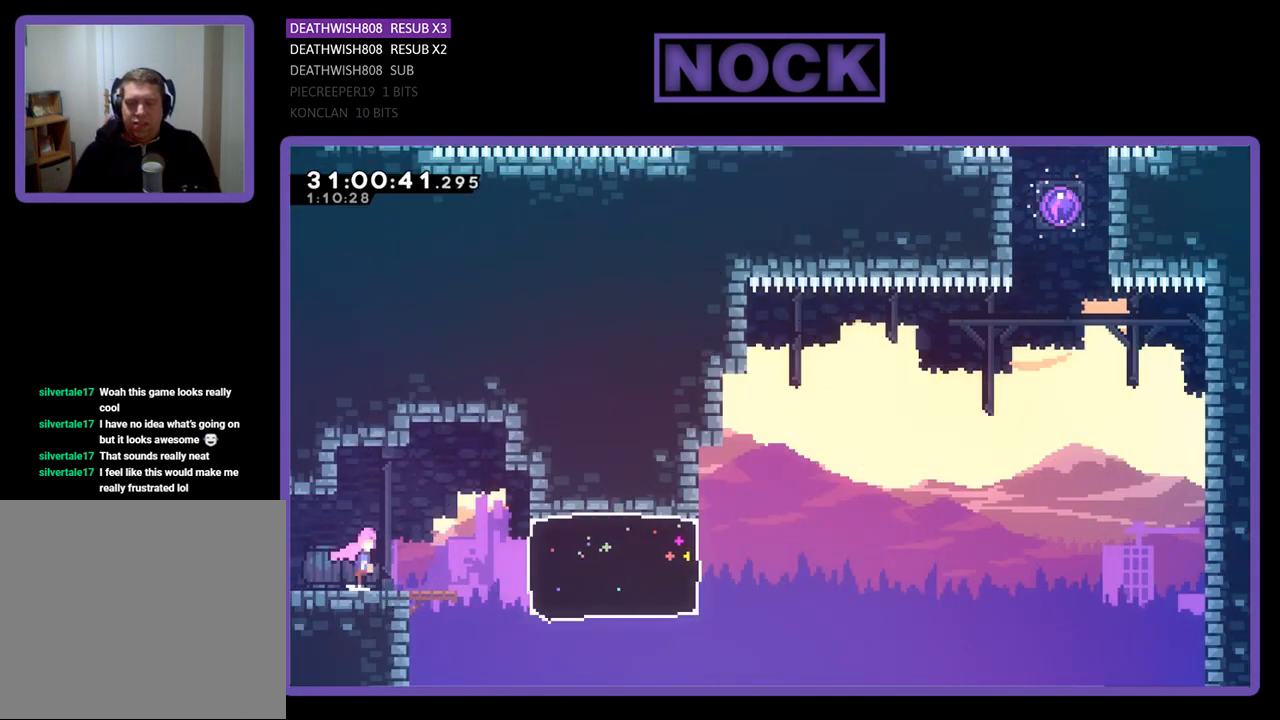
{"buttons": ["CIRCLE", "R2", "DPAD_RIGHT"], "left_stick": "center", "events": [[167, "CROSS", "up"], [500, "CIRCLE", "down"]]}
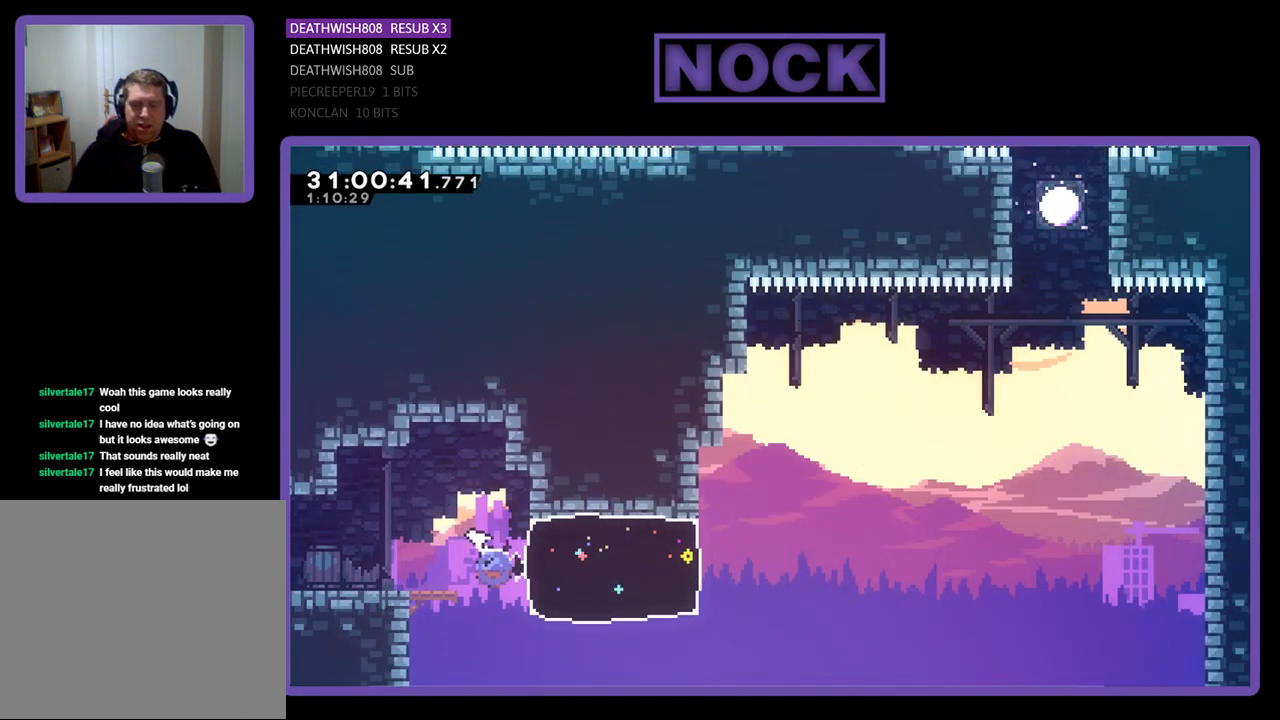
{"buttons": ["CROSS", "R2", "DPAD_UP", "DPAD_RIGHT"], "left_stick": "center", "events": [[167, "CIRCLE", "up"], [200, "DPAD_UP", "down"], [400, "CROSS", "down"]]}
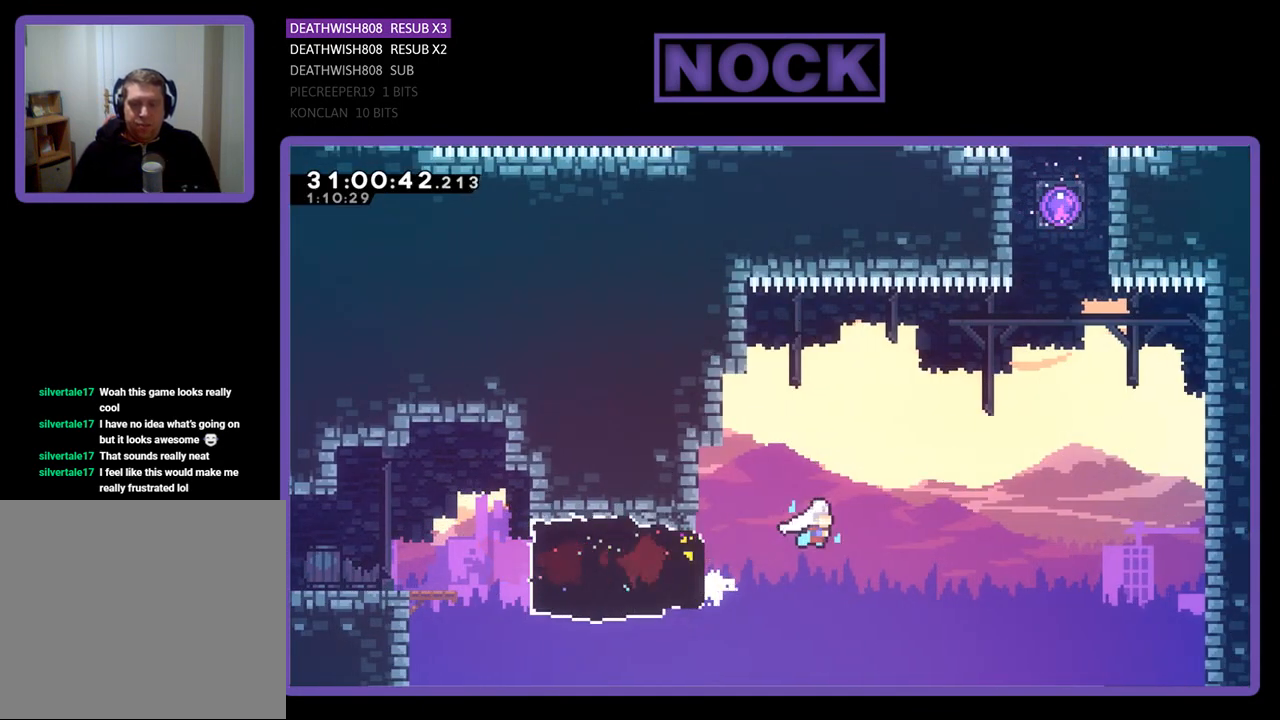
{"buttons": ["CIRCLE", "R2", "DPAD_UP"], "left_stick": "center", "events": [[267, "CROSS", "up"], [367, "DPAD_RIGHT", "up"], [400, "CIRCLE", "down"]]}
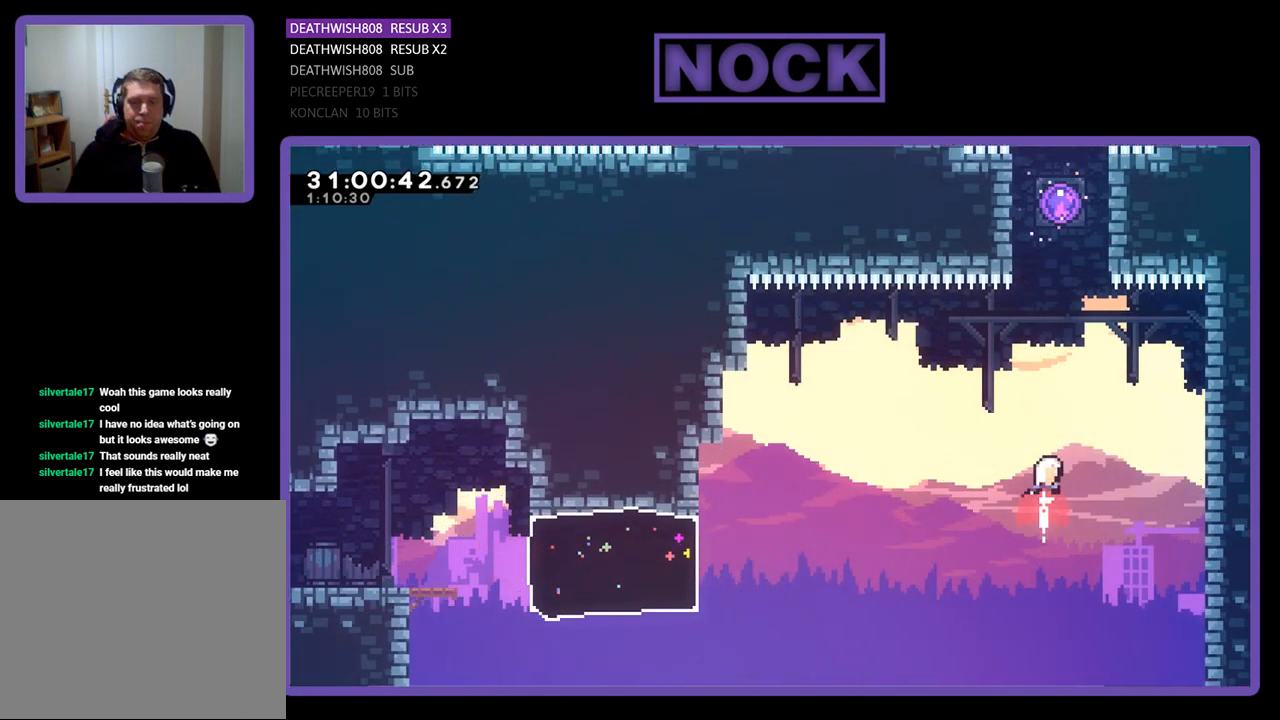
{"buttons": ["CIRCLE", "R2", "DPAD_UP"], "left_stick": "center", "events": [[100, "CIRCLE", "up"], [233, "CIRCLE", "down"]]}
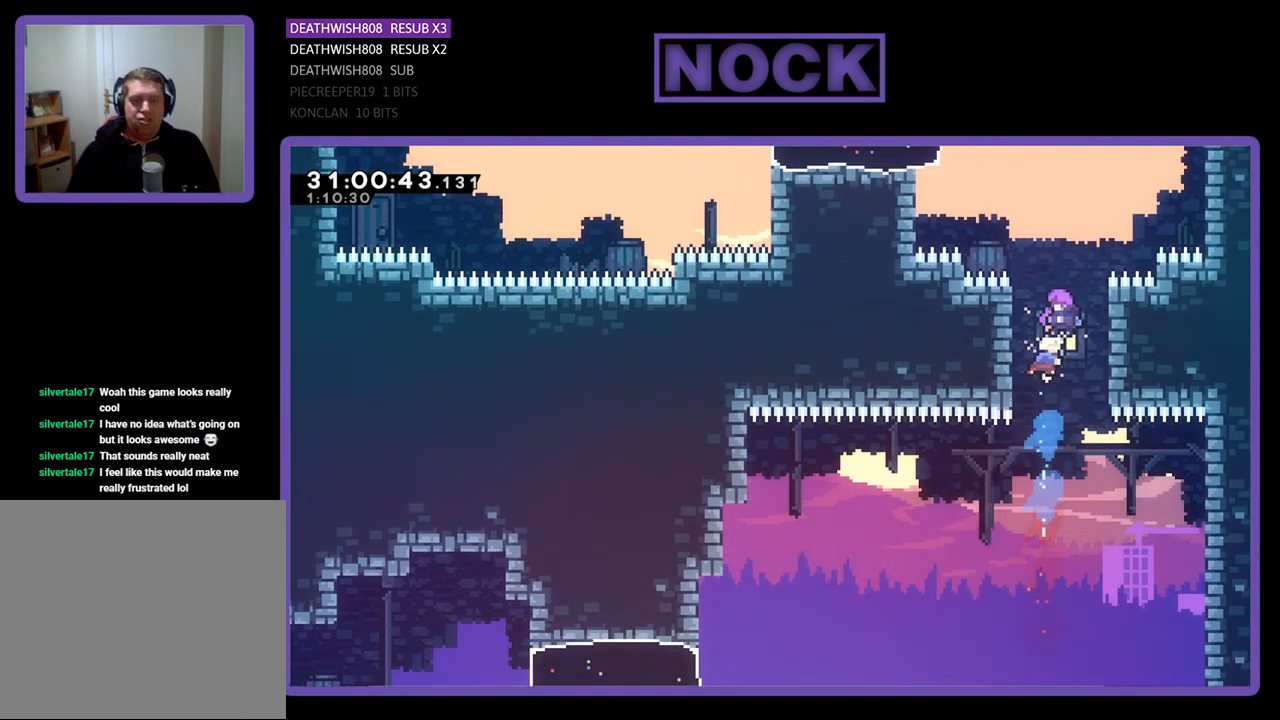
{"buttons": ["R2", "DPAD_UP"], "left_stick": "center", "events": [[33, "CIRCLE", "up"], [267, "R2", "up"], [367, "R2", "down"]]}
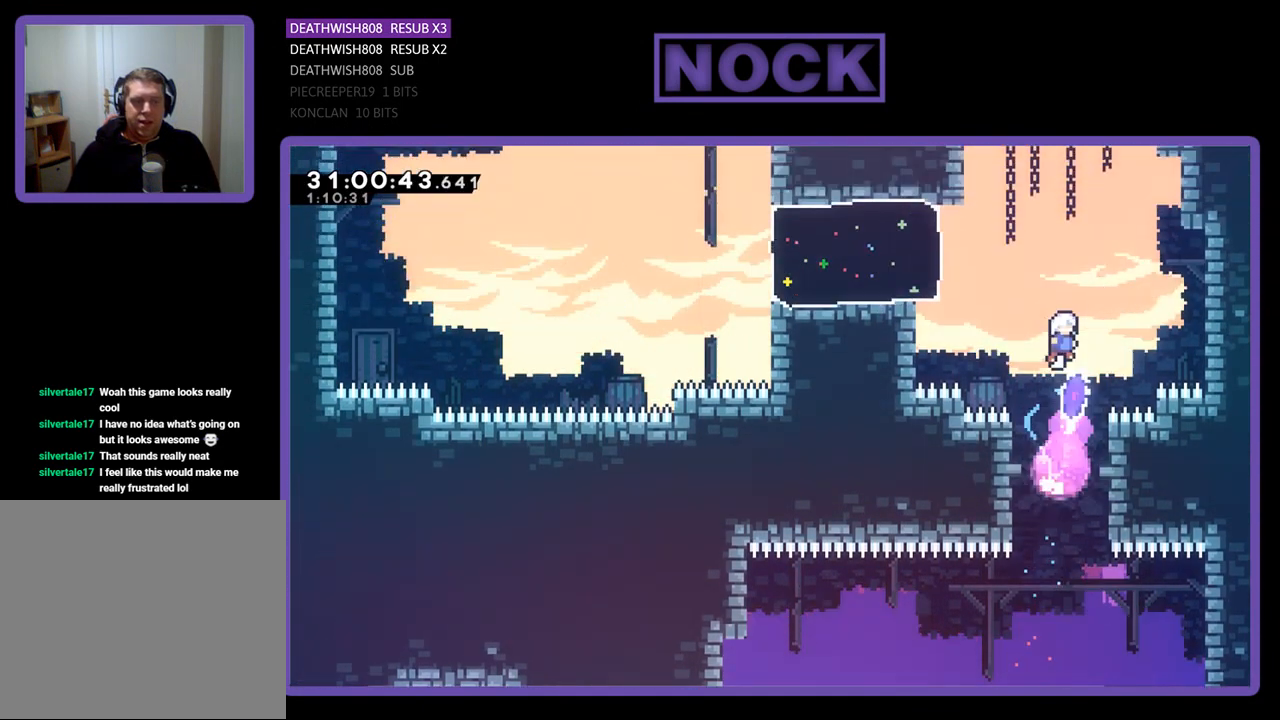
{"buttons": ["R2", "DPAD_LEFT"], "left_stick": "center", "events": [[300, "DPAD_LEFT", "down"], [333, "DPAD_UP", "up"]]}
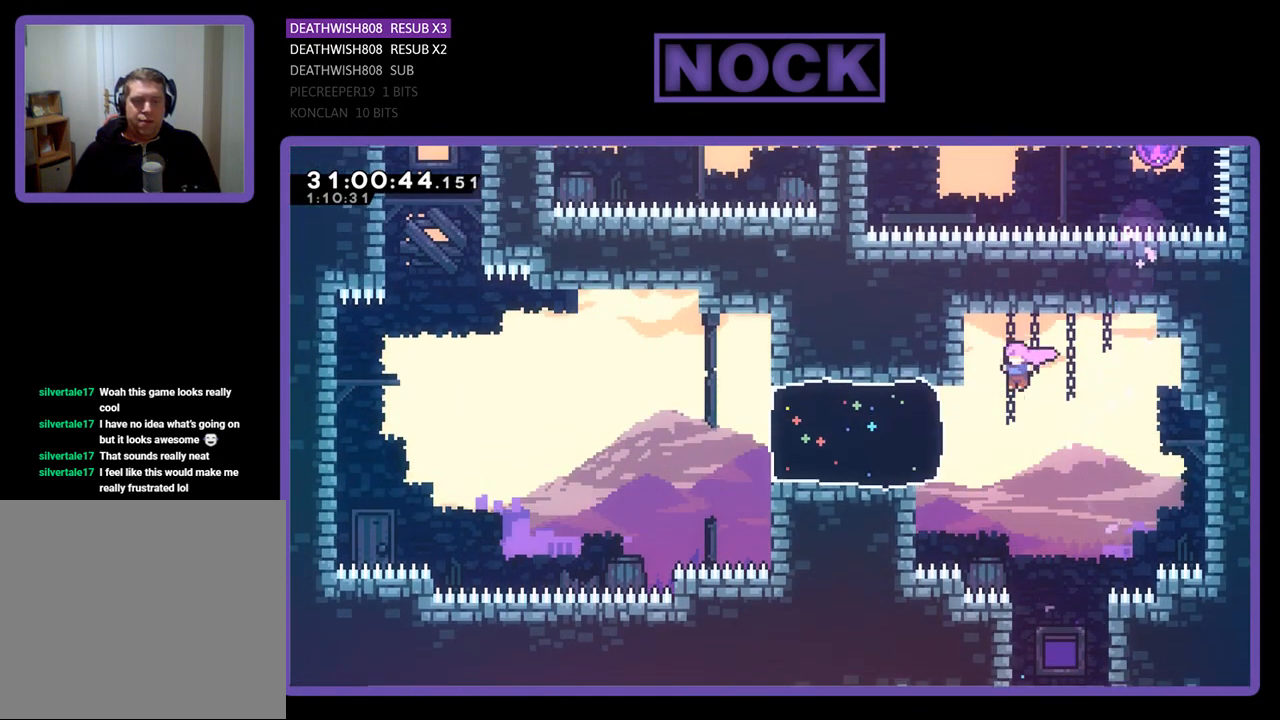
{"buttons": ["R2", "DPAD_LEFT"], "left_stick": "center", "events": [[133, "CIRCLE", "down"], [333, "CIRCLE", "up"]]}
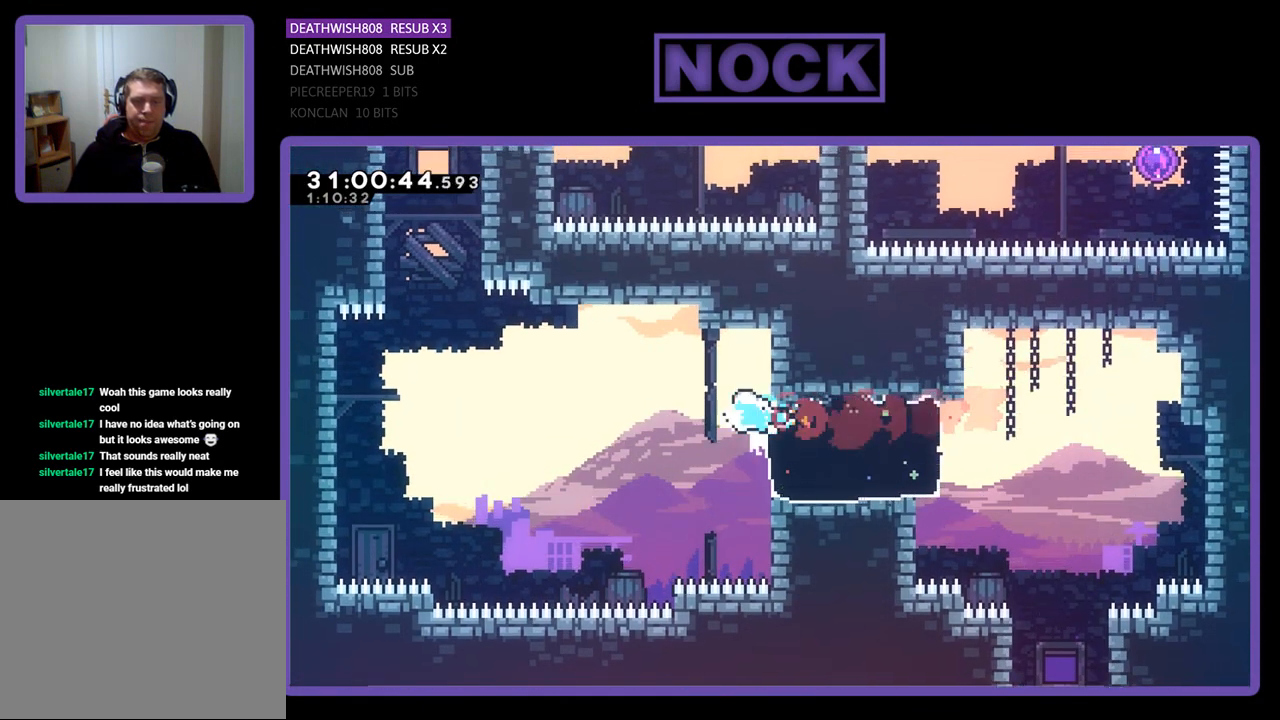
{"buttons": ["R2", "DPAD_UP", "DPAD_LEFT"], "left_stick": "center", "events": [[100, "CROSS", "down"], [233, "DPAD_UP", "down"], [467, "CROSS", "up"]]}
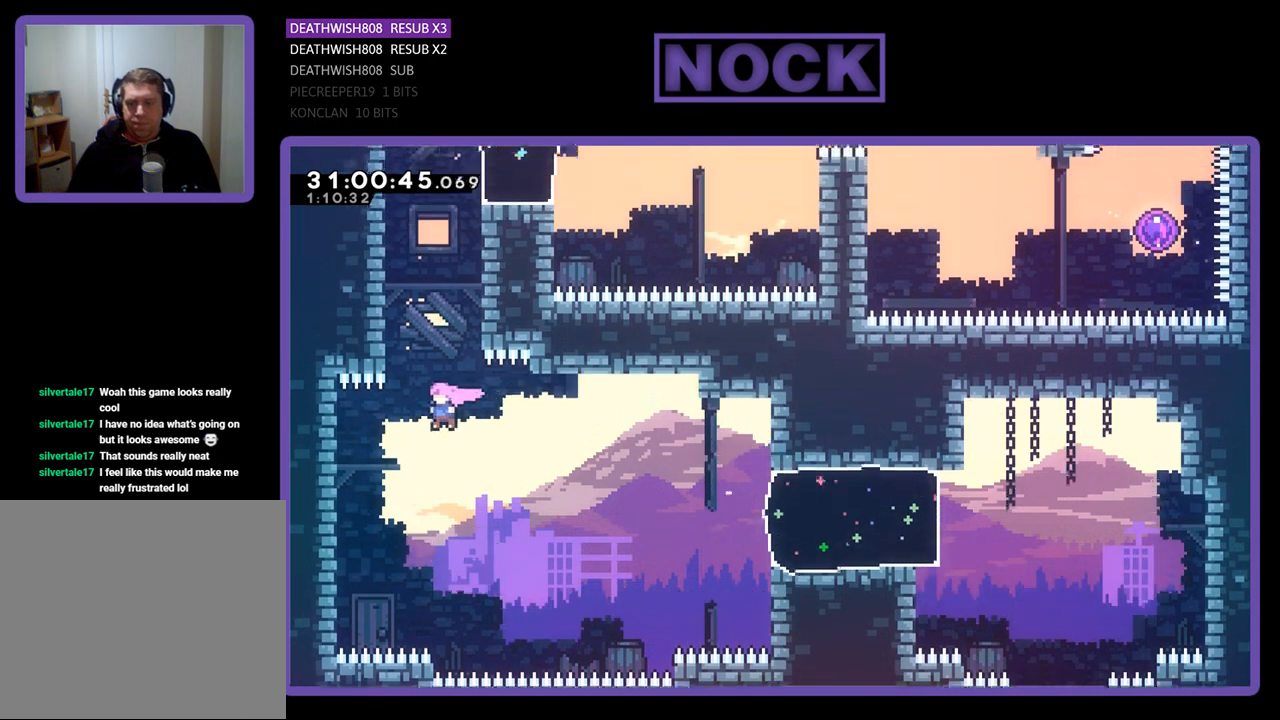
{"buttons": ["R2", "DPAD_UP"], "left_stick": "center", "events": [[467, "DPAD_LEFT", "up"]]}